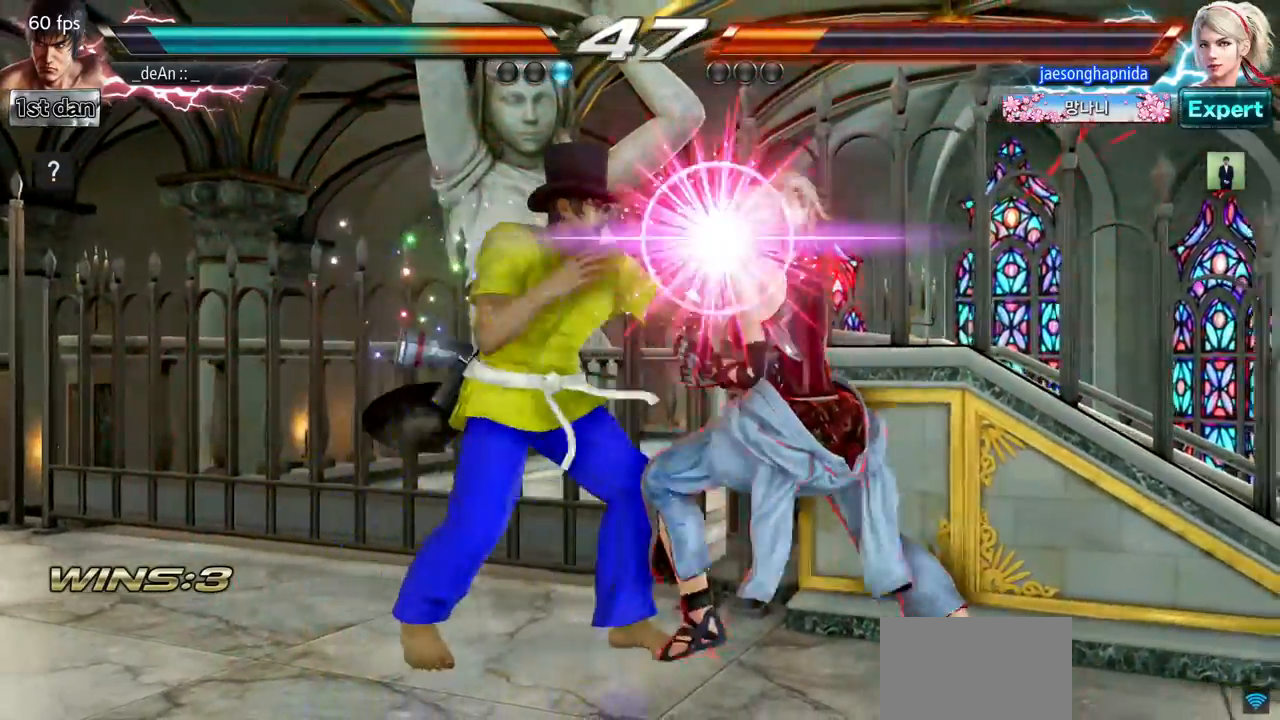
Gameplay with a controller (arcade stick); each line is a JSON object with the inputs held at the frame after it. "events" lists button and stick changes between this image and that frame as [ms after this image, input, new state], when the widget could be followed in between. Not read: L3 R3.
{"buttons": ["SQUARE", "TRIANGLE"], "left_stick": "center", "events": [[334, "SQUARE", "down"], [417, "TRIANGLE", "down"]]}
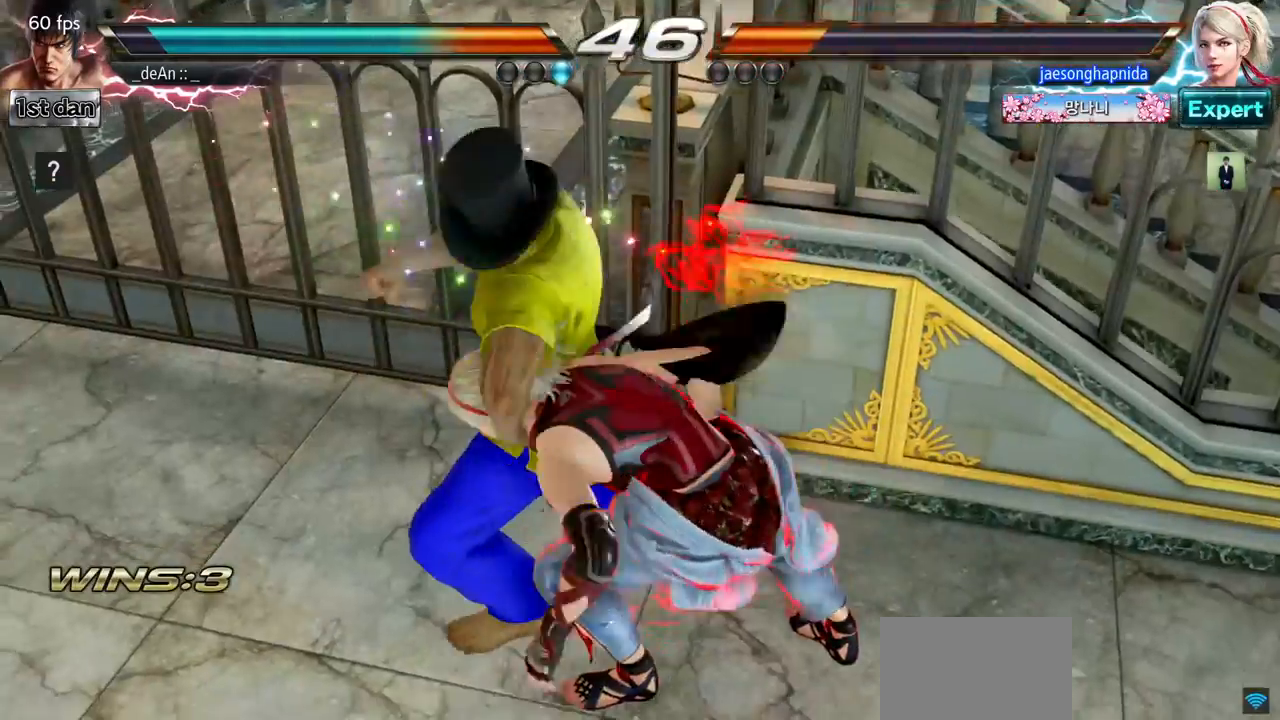
{"buttons": [], "left_stick": "center", "events": [[17, "SQUARE", "up"], [67, "TRIANGLE", "up"]]}
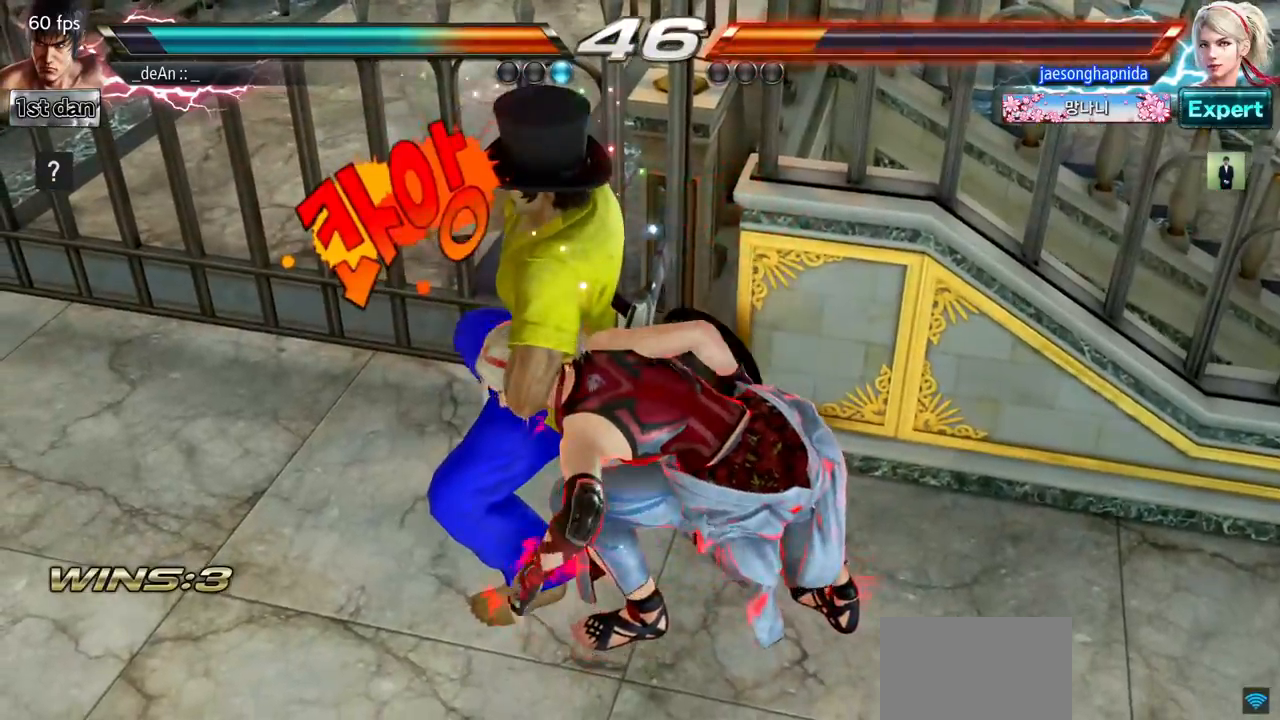
{"buttons": [], "left_stick": "center", "events": []}
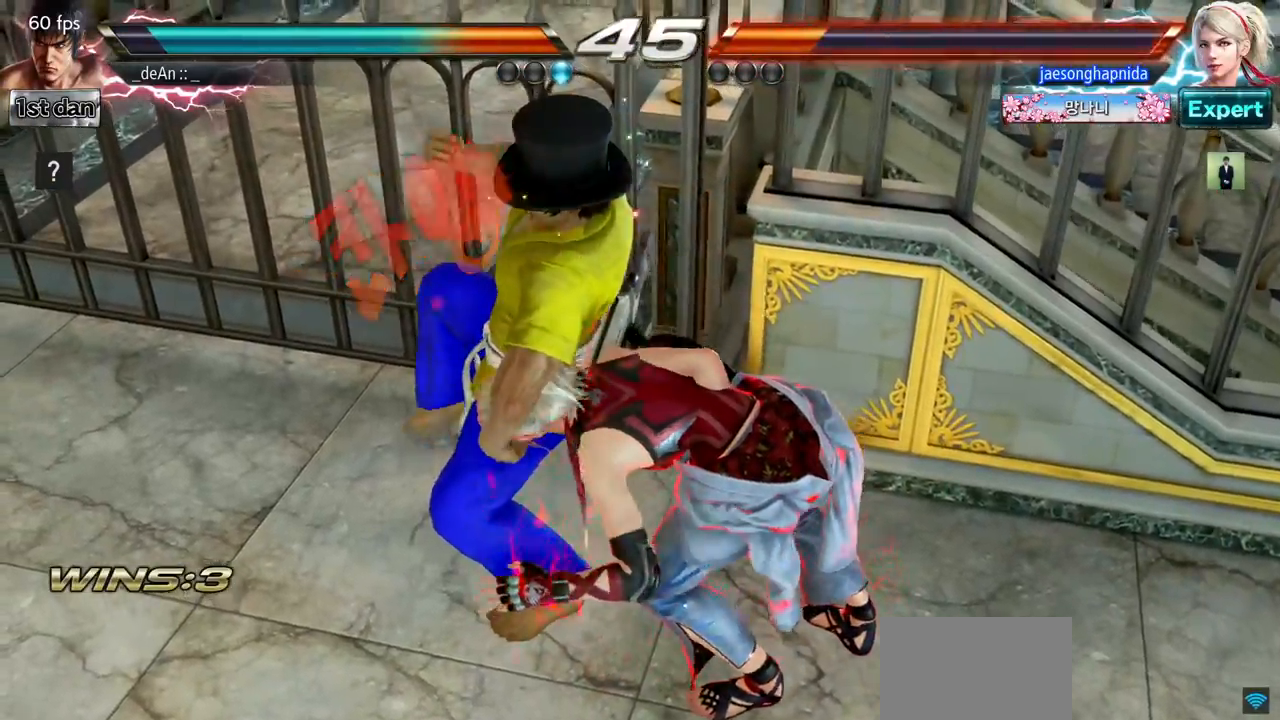
{"buttons": [], "left_stick": "center", "events": []}
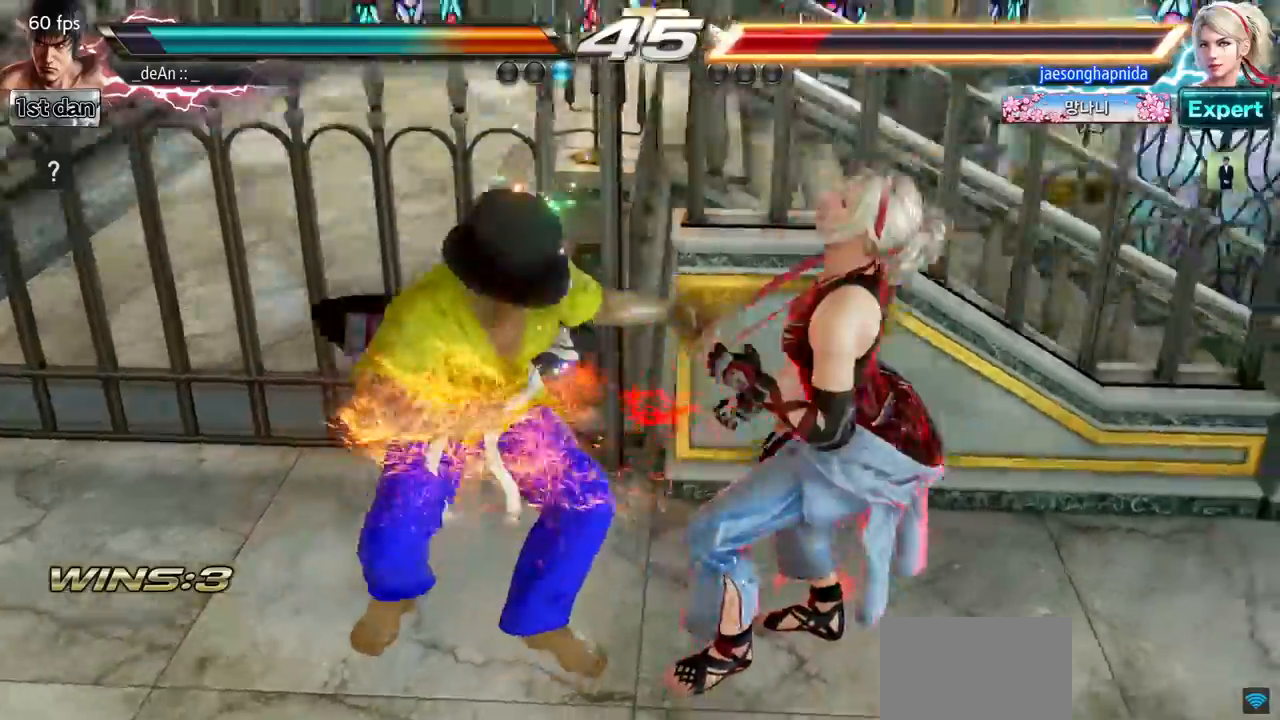
{"buttons": [], "left_stick": "center", "events": []}
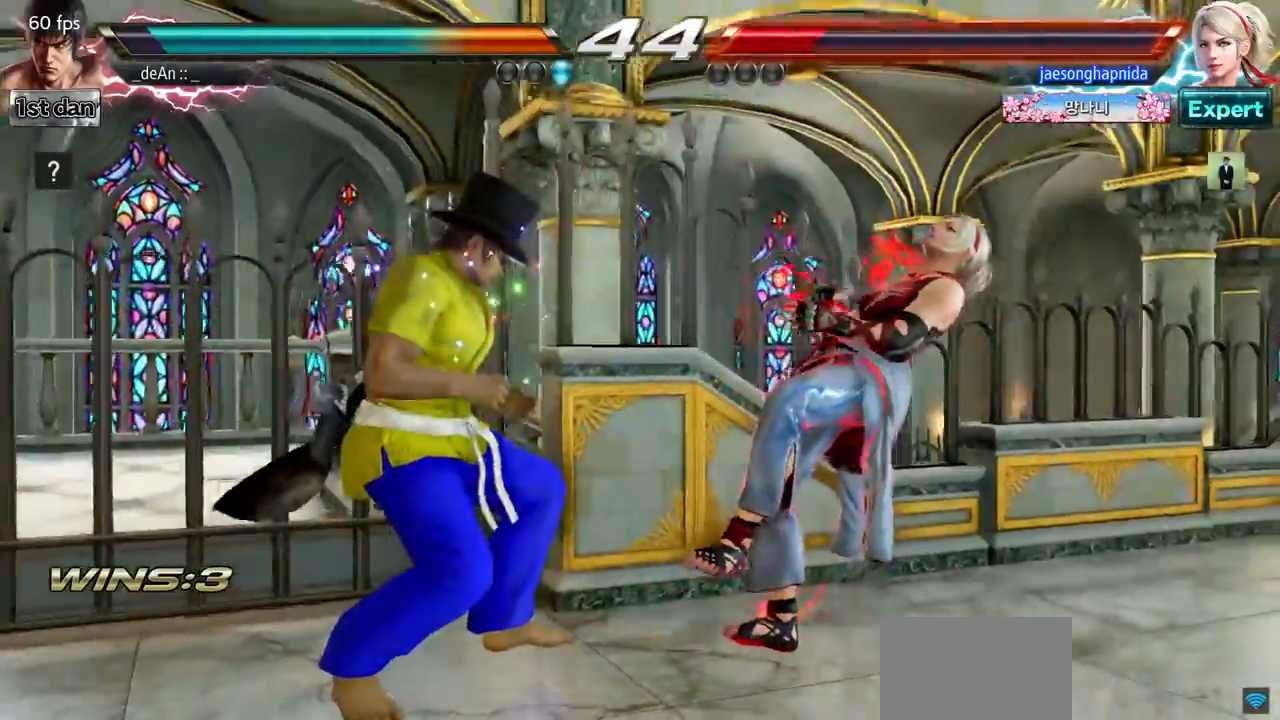
{"buttons": [], "left_stick": "center", "events": []}
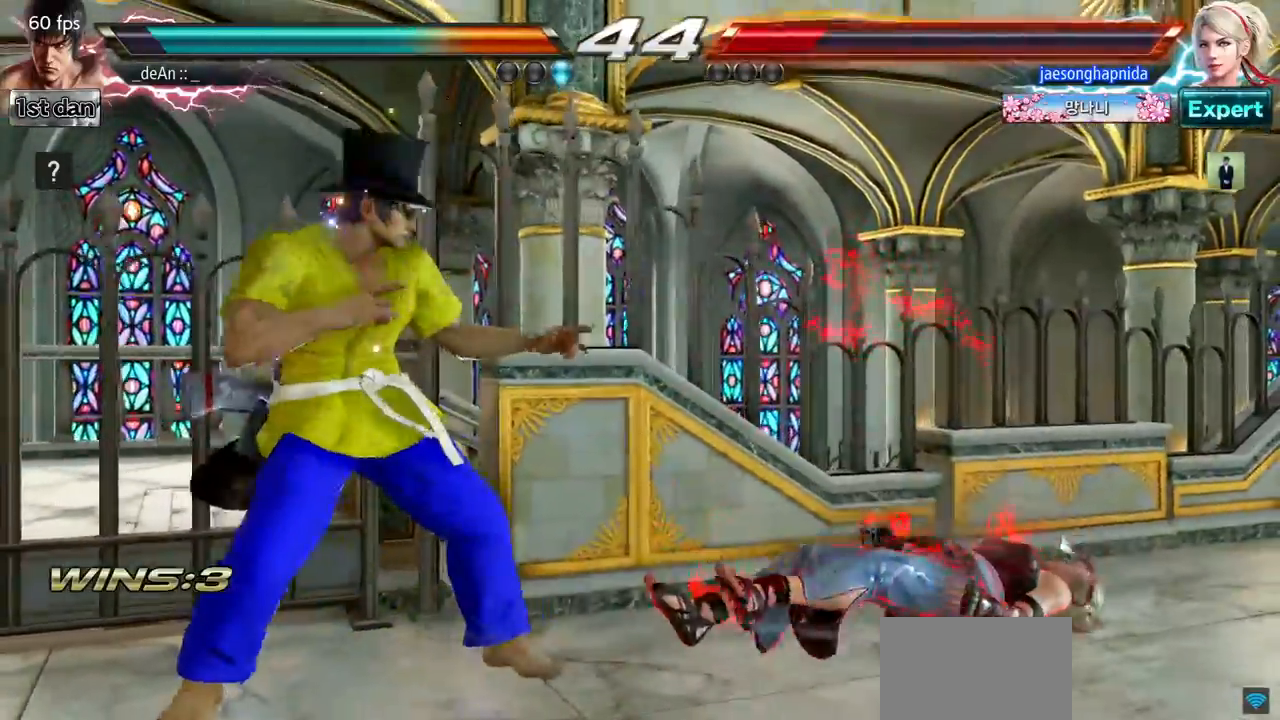
{"buttons": ["SQUARE", "TRIANGLE"], "left_stick": "center", "events": [[117, "left_stick", "right"], [184, "left_stick", "center"], [234, "left_stick", "right"], [351, "SQUARE", "down"], [451, "TRIANGLE", "down"], [451, "left_stick", "center"]]}
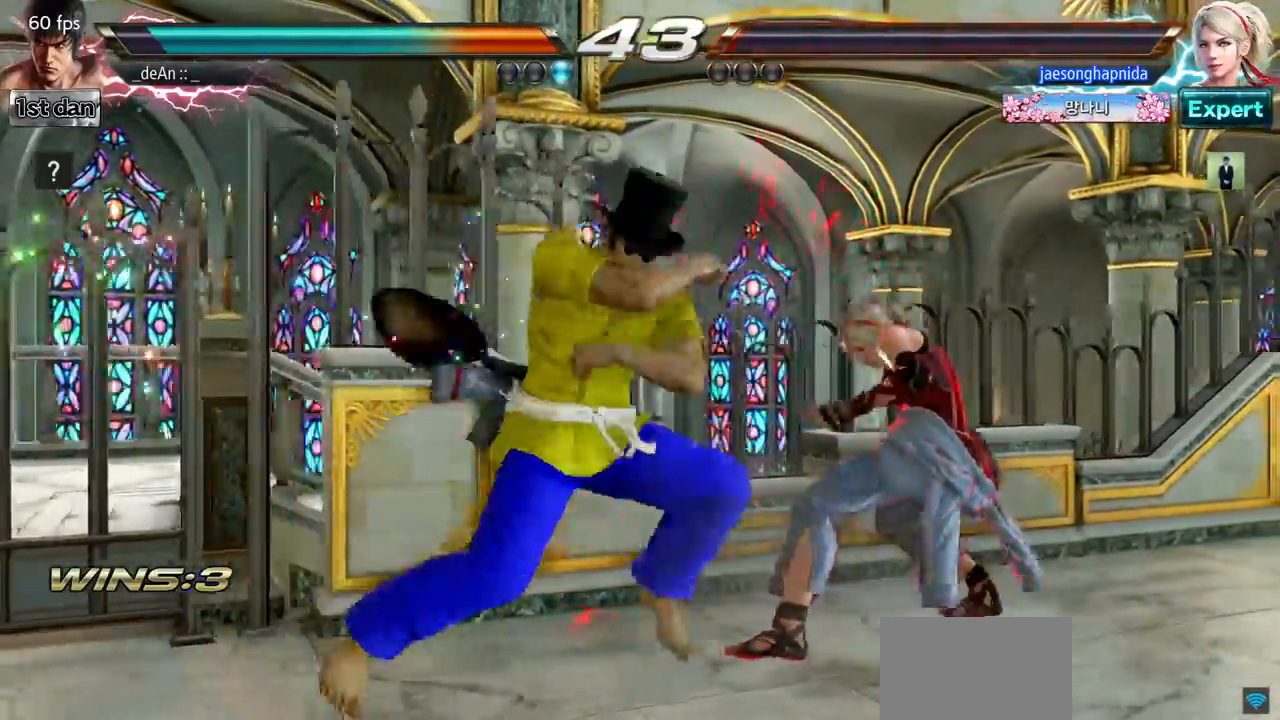
{"buttons": ["TRIANGLE"], "left_stick": "down-right", "events": [[17, "SQUARE", "up"], [67, "TRIANGLE", "up"], [434, "left_stick", "down-right"], [484, "TRIANGLE", "down"]]}
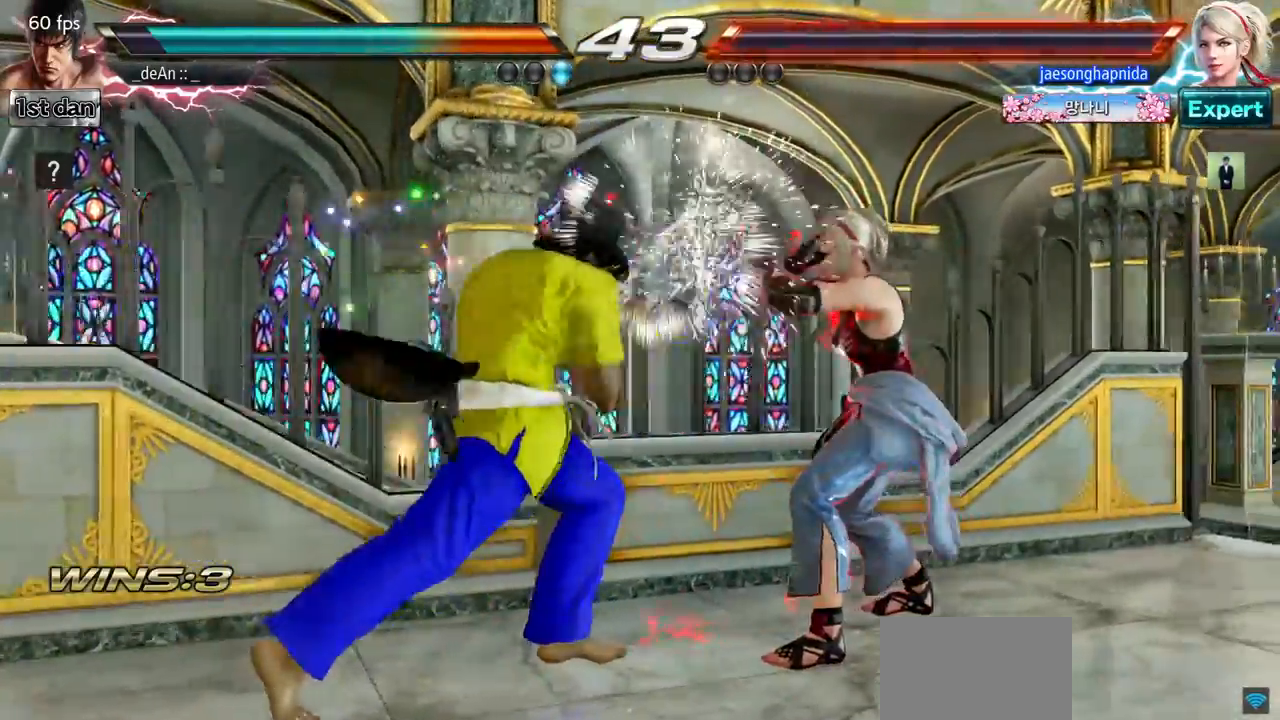
{"buttons": [], "left_stick": "center", "events": [[117, "TRIANGLE", "up"], [201, "left_stick", "center"]]}
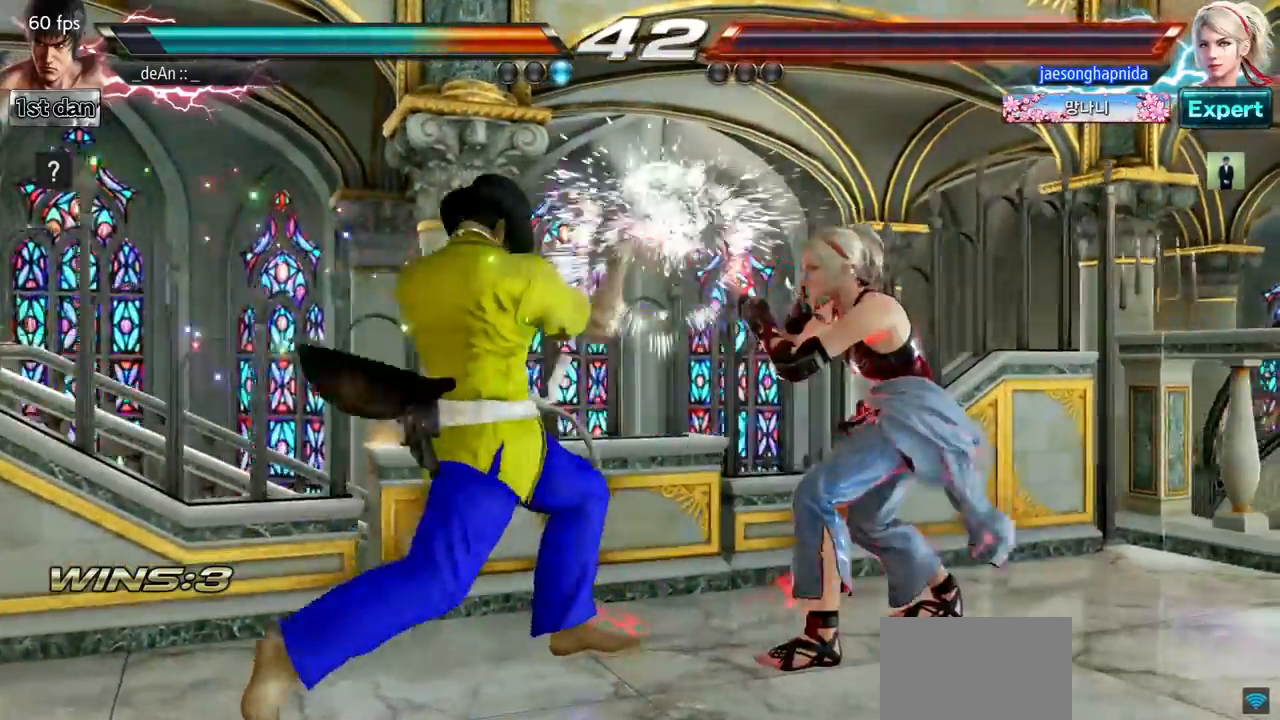
{"buttons": [], "left_stick": "center", "events": [[200, "SQUARE", "down"], [350, "SQUARE", "up"]]}